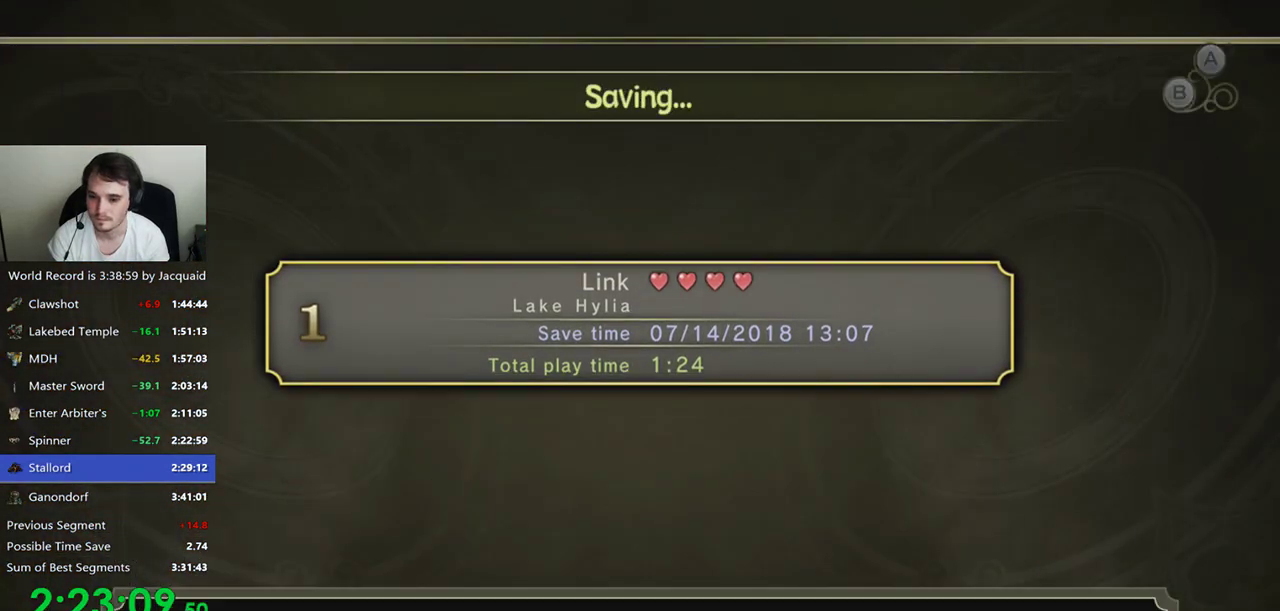
Gameplay with a controller (Xbox layout); each line is a JSON object with the inputs held at the frame after it (dt_ms = milliseconds from this image to that frame). "events" lists button and stick changes between this image and that frame as [ms after this image, input, new state], when the widget could be followed in between. Not read: L3 R3.
{"dt_ms": 500, "buttons": [], "left_stick": "center", "right_stick": "center", "events": []}
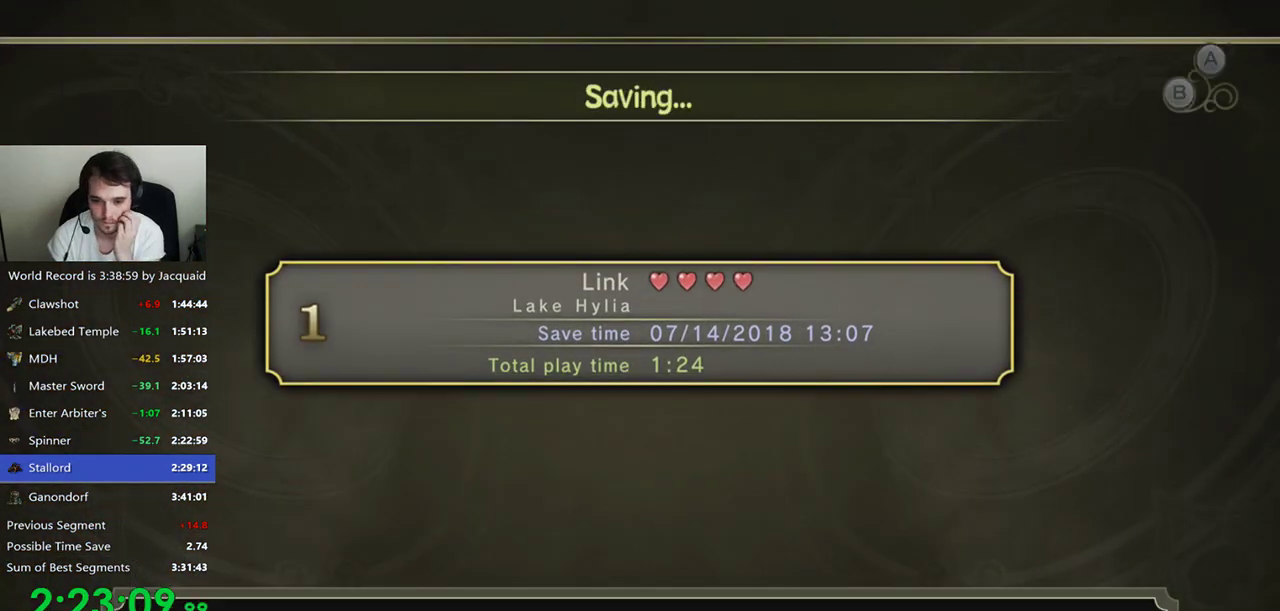
{"dt_ms": 500, "buttons": [], "left_stick": "center", "right_stick": "center", "events": []}
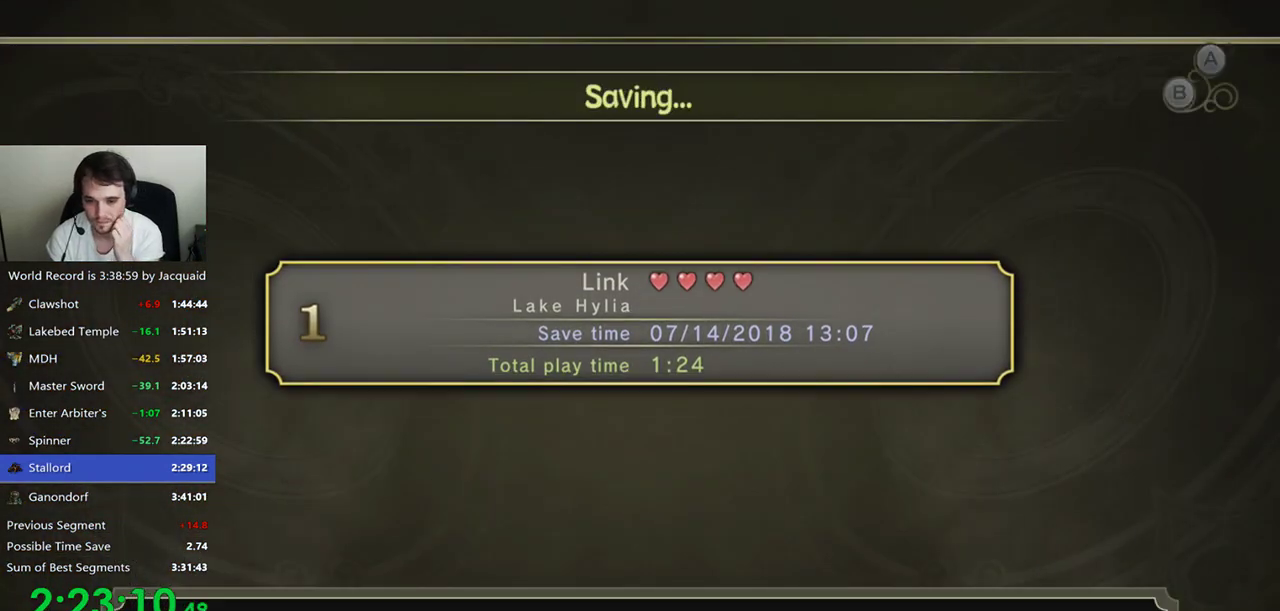
{"dt_ms": 500, "buttons": [], "left_stick": "center", "right_stick": "center", "events": []}
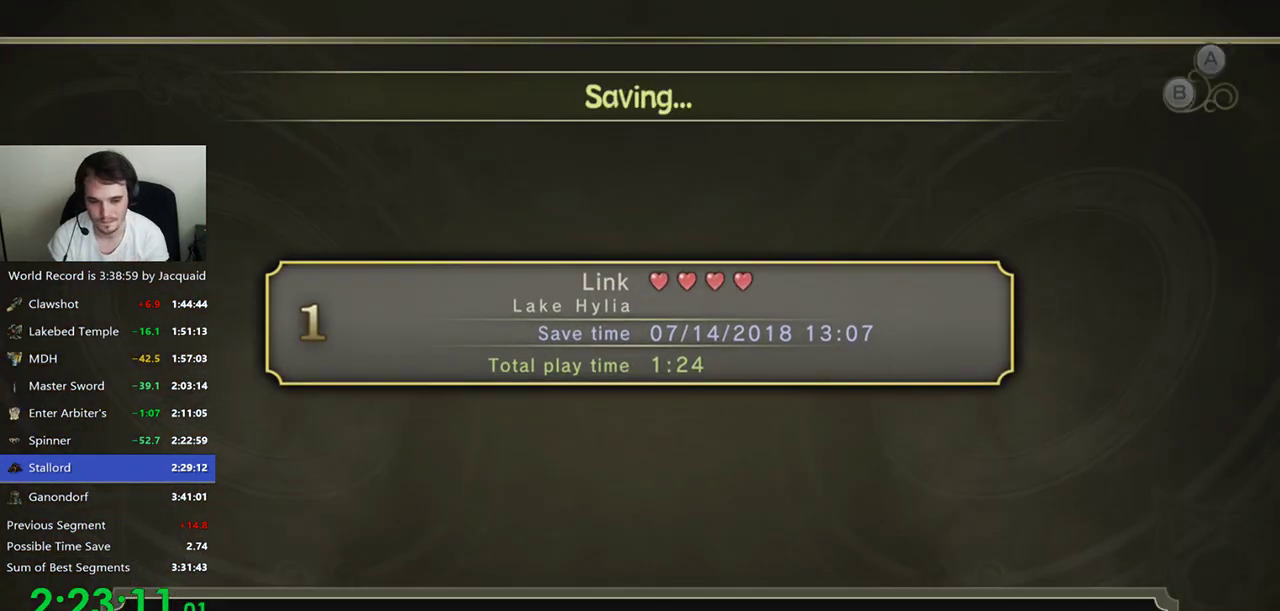
{"dt_ms": 500, "buttons": [], "left_stick": "center", "right_stick": "center", "events": []}
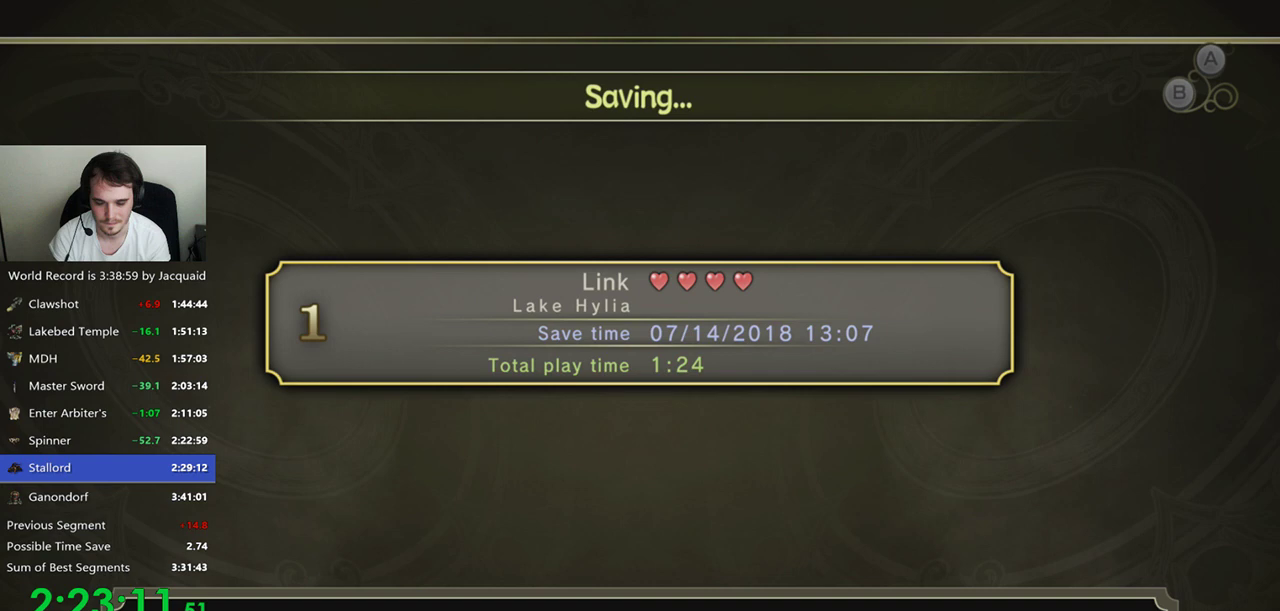
{"dt_ms": 500, "buttons": ["B", "R2"], "left_stick": "center", "right_stick": "center", "events": [[300, "B", "down"], [367, "R2", "down"], [433, "B", "up"], [433, "R2", "up"], [500, "B", "down"], [500, "R2", "down"]]}
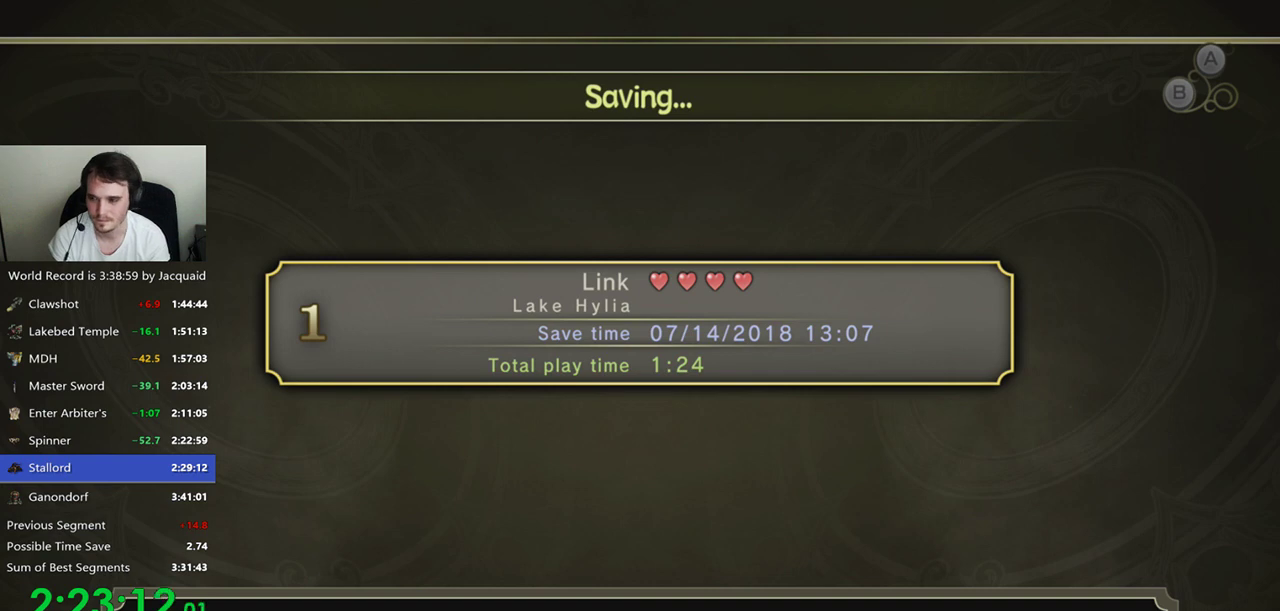
{"dt_ms": 1000, "buttons": [], "left_stick": "right", "right_stick": "center", "events": [[233, "B", "up"], [233, "R2", "up"], [400, "left_stick", "right"], [500, "left_stick", "center"], [633, "left_stick", "right"]]}
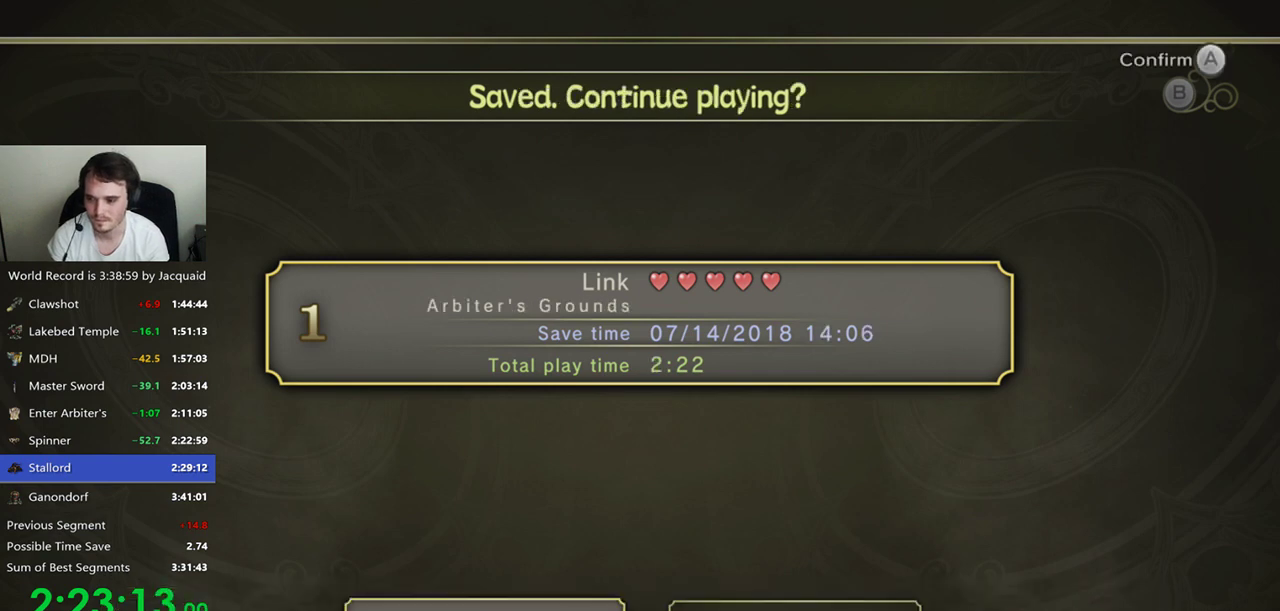
{"dt_ms": 500, "buttons": [], "left_stick": "right", "right_stick": "center", "events": []}
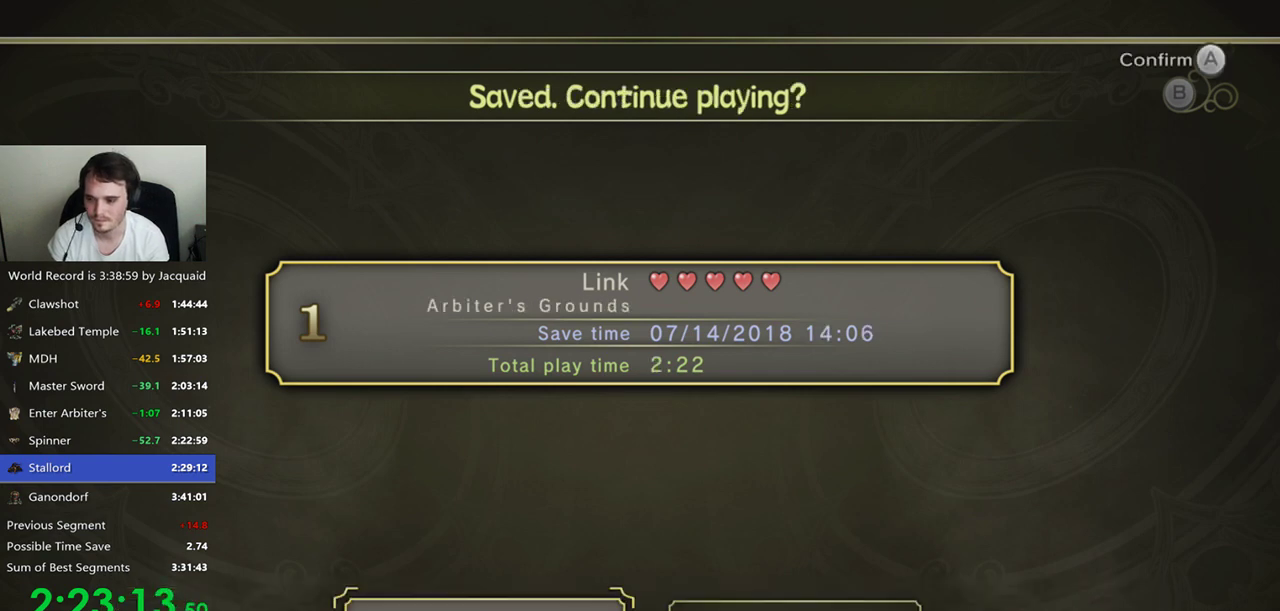
{"dt_ms": 500, "buttons": [], "left_stick": "center", "right_stick": "center", "events": [[33, "left_stick", "center"], [67, "R2", "down"], [167, "R2", "up"], [233, "B", "down"], [233, "R2", "down"], [300, "B", "up"], [300, "R2", "up"]]}